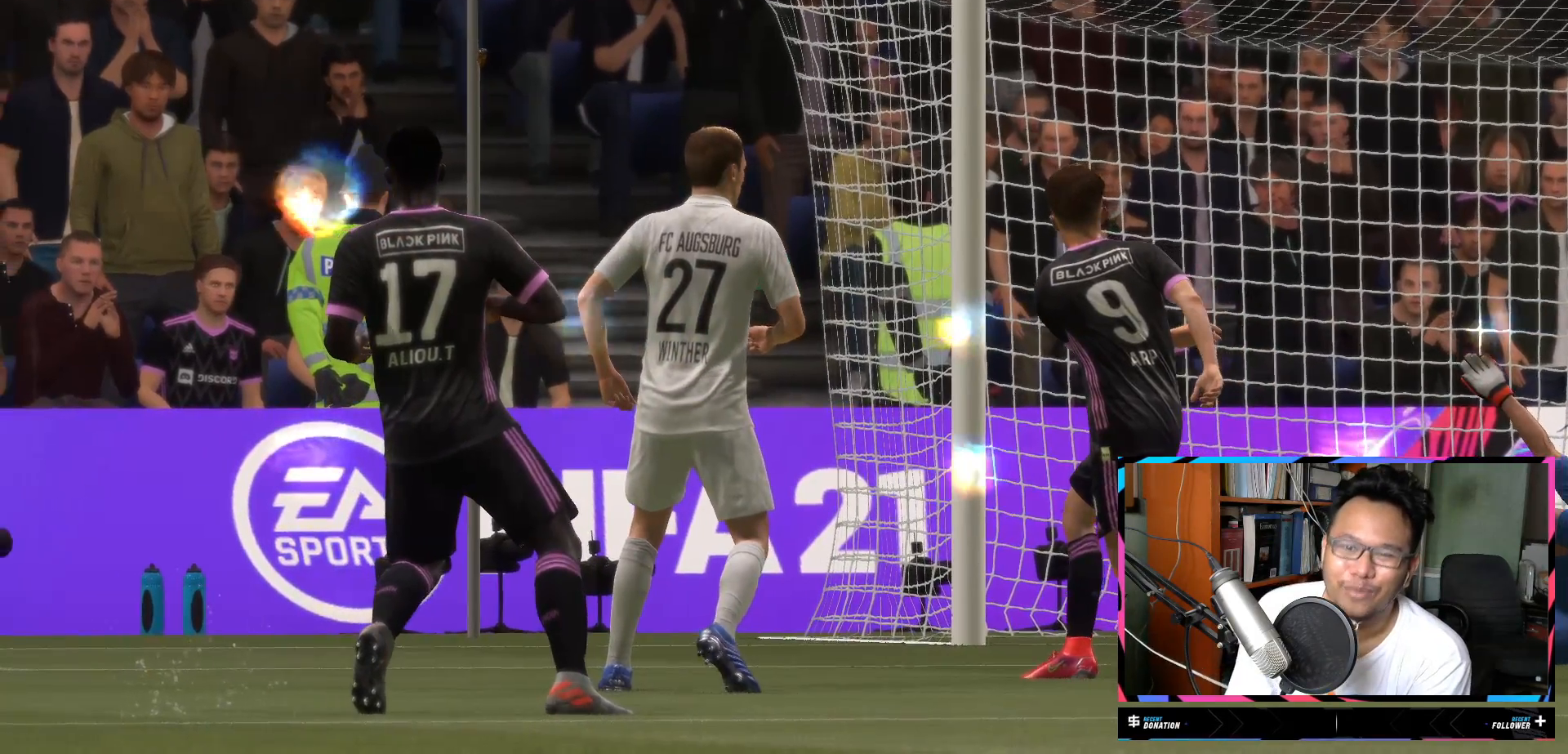
Gameplay with a controller (Xbox layout); each line is a JSON object with the inputs held at the frame after it. "events" lists button and stick changes between this image and that frame as [ms after this image, input, new state], when the widget could be followed in between. Not read: L3 R3.
{"buttons": [], "left_stick": "center", "right_stick": "center", "events": [[50, "A", "down"], [117, "A", "up"]]}
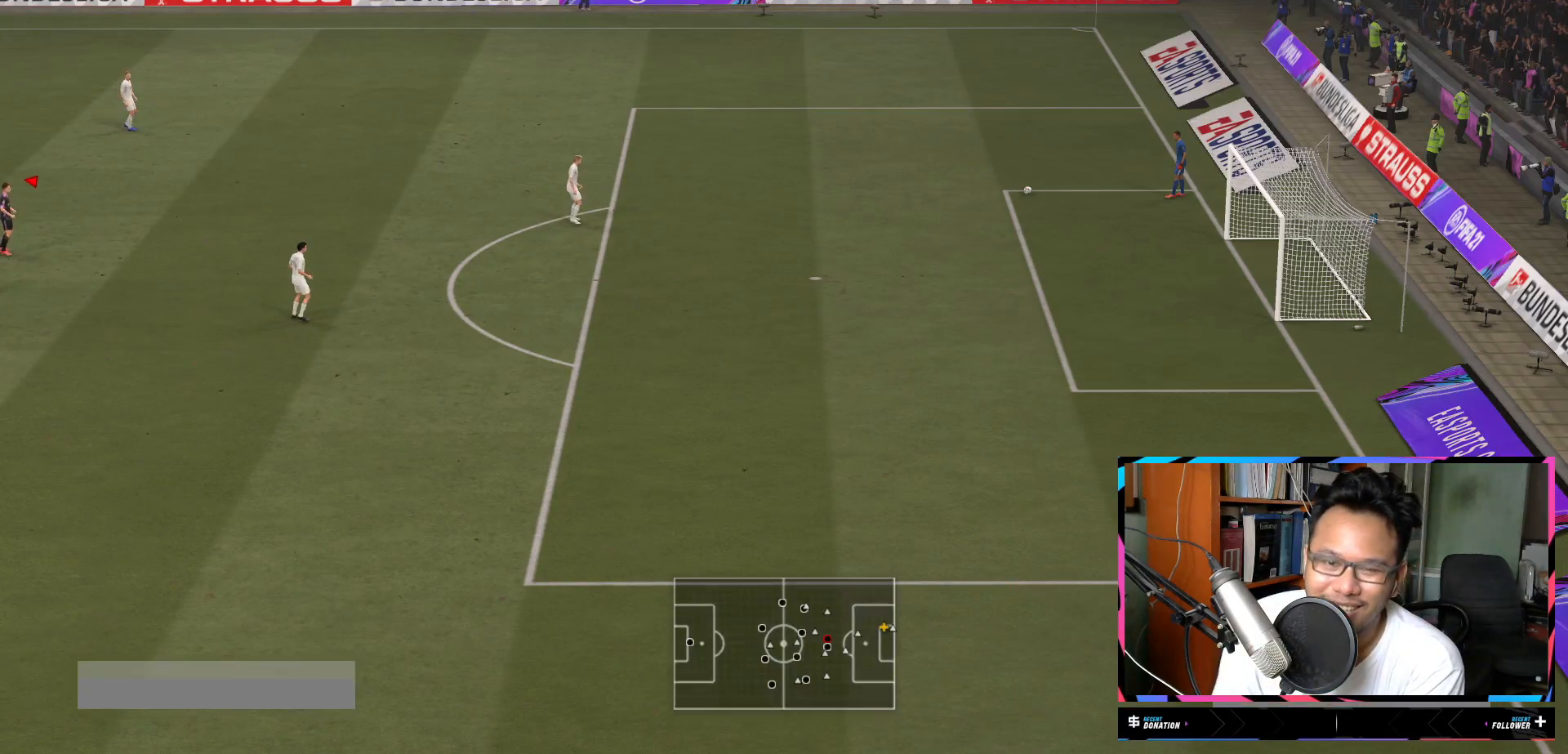
{"buttons": [], "left_stick": "center", "right_stick": "center", "events": []}
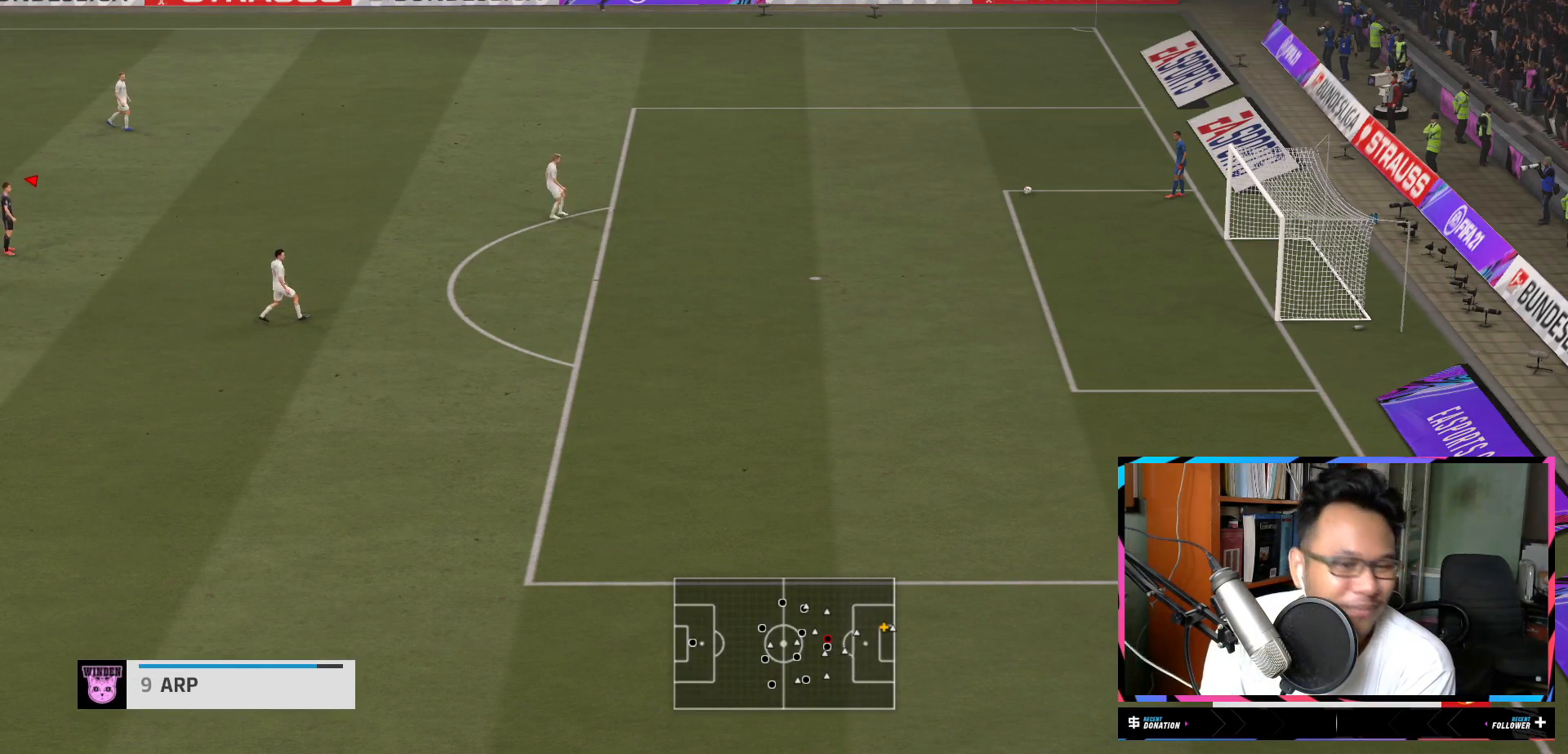
{"buttons": ["R2"], "left_stick": "up-right", "right_stick": "center", "events": [[83, "left_stick", "up-right"], [250, "R2", "down"]]}
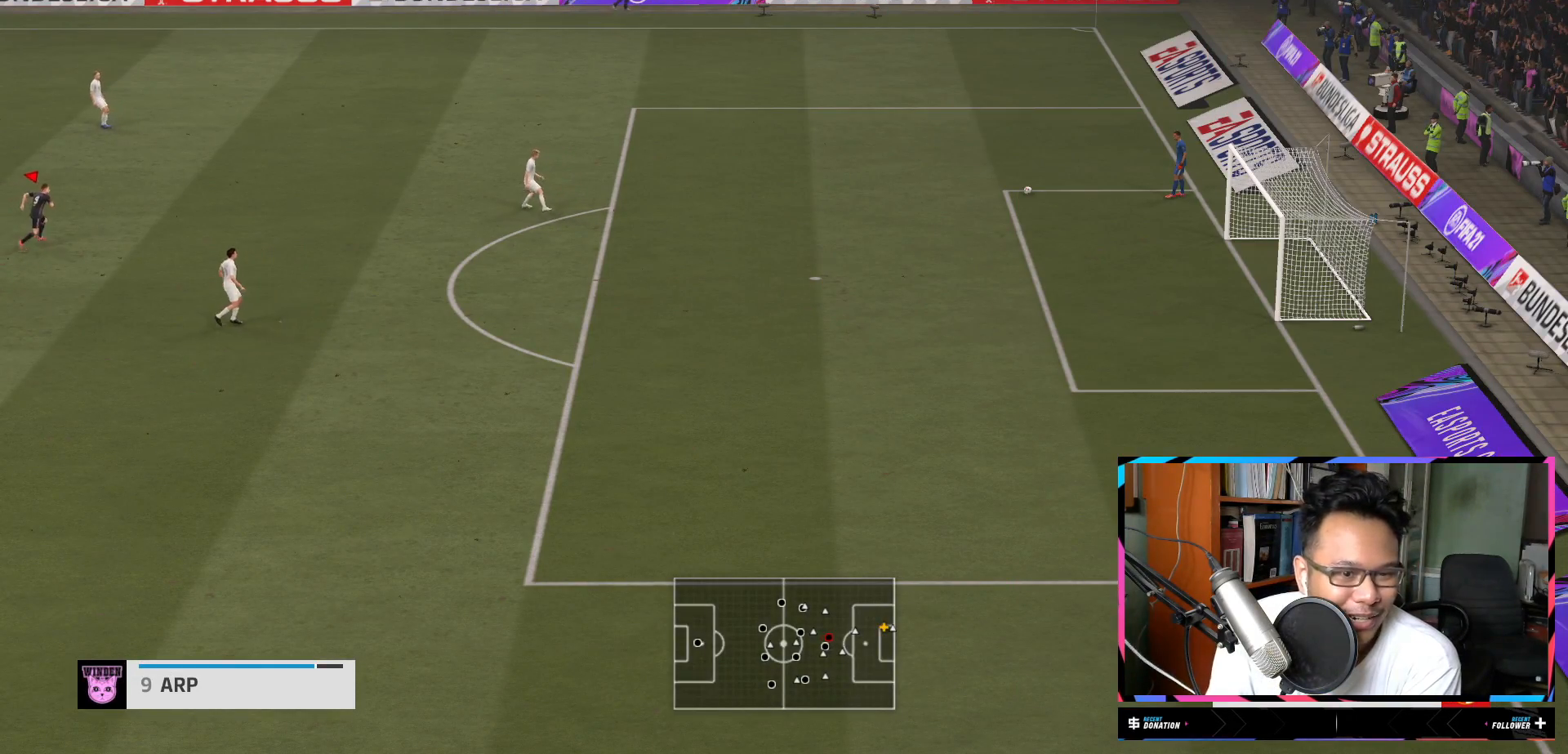
{"buttons": ["R2"], "left_stick": "up", "right_stick": "center", "events": [[166, "left_stick", "up"]]}
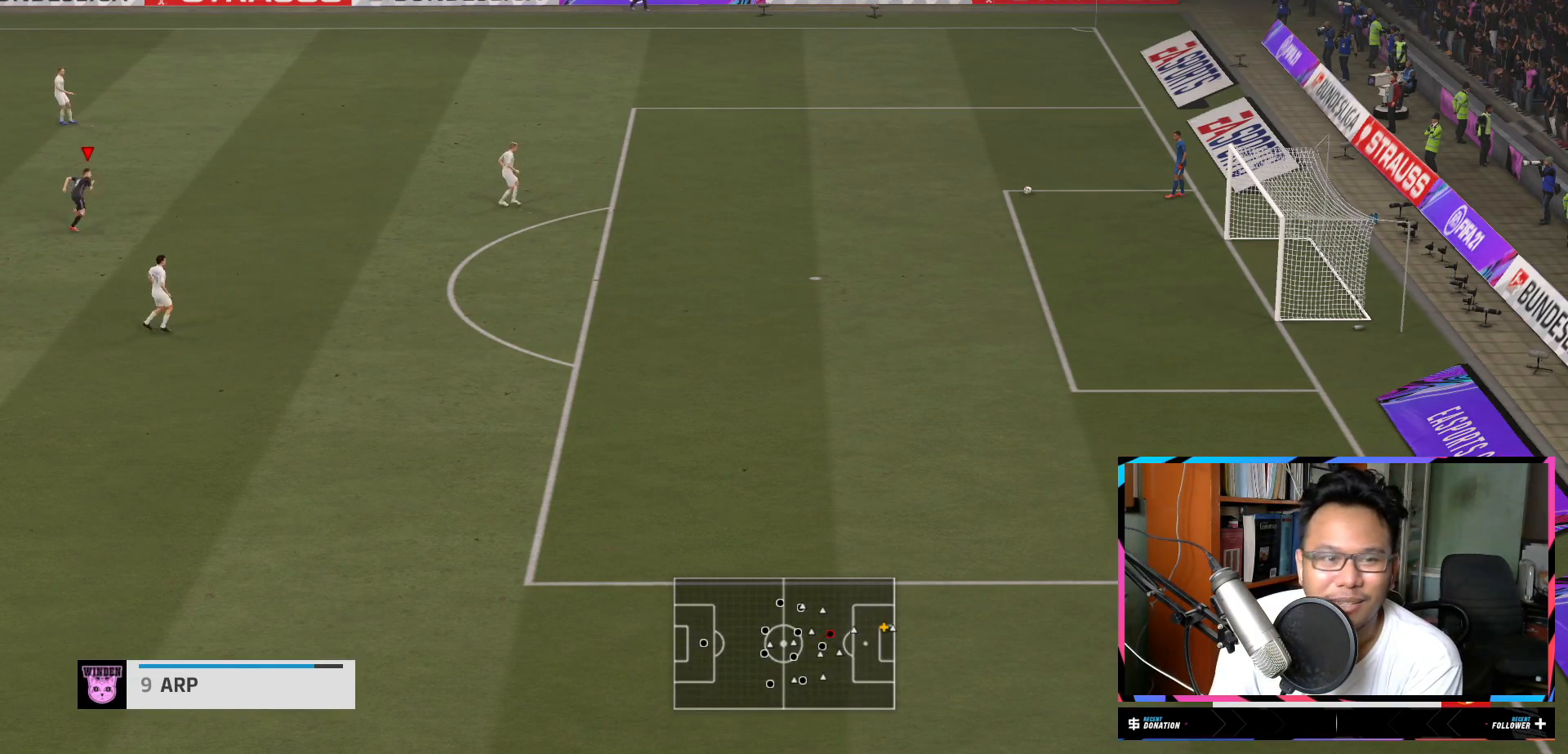
{"buttons": [], "left_stick": "up", "right_stick": "center", "events": [[484, "R2", "up"]]}
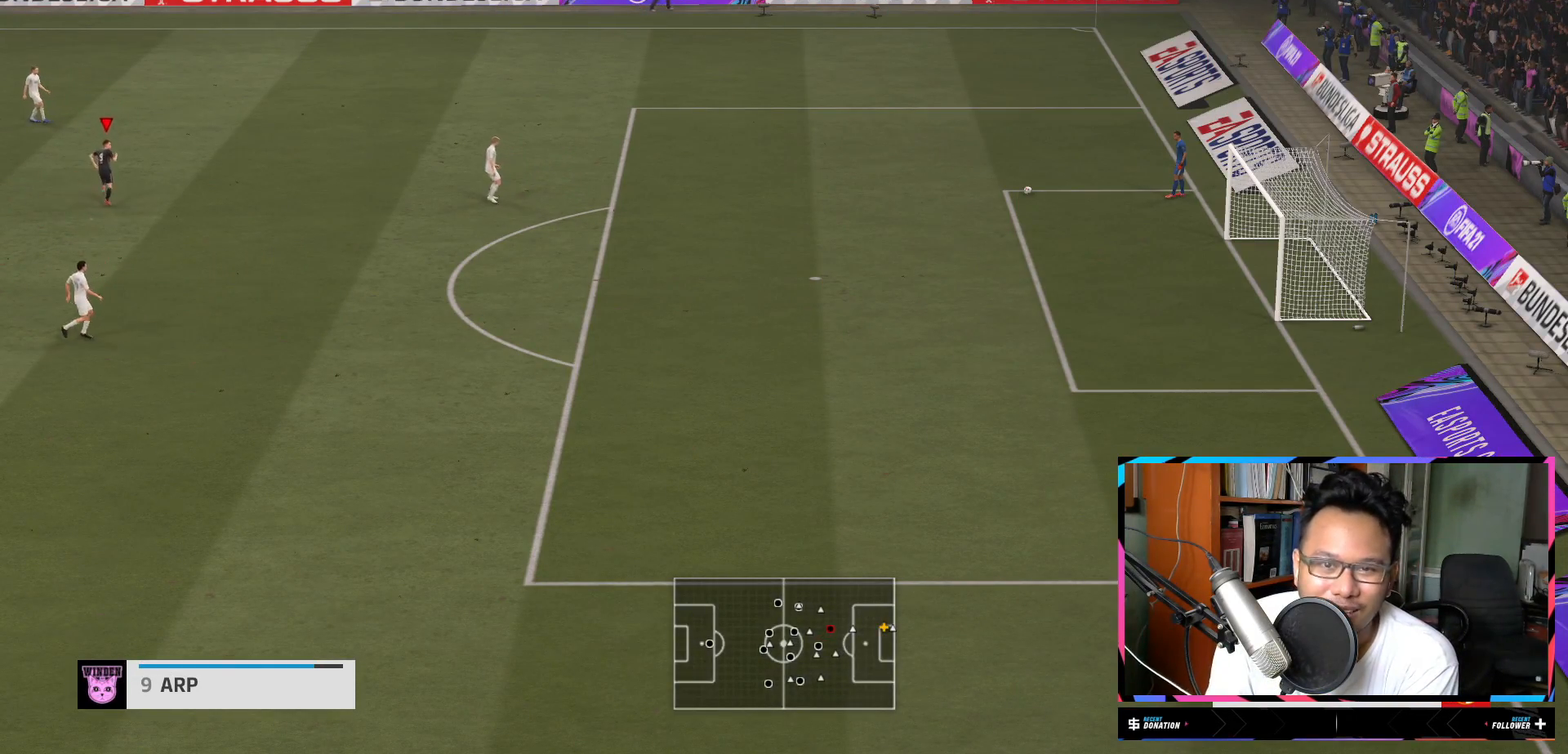
{"buttons": ["L1"], "left_stick": "up", "right_stick": "center", "events": [[150, "L1", "down"]]}
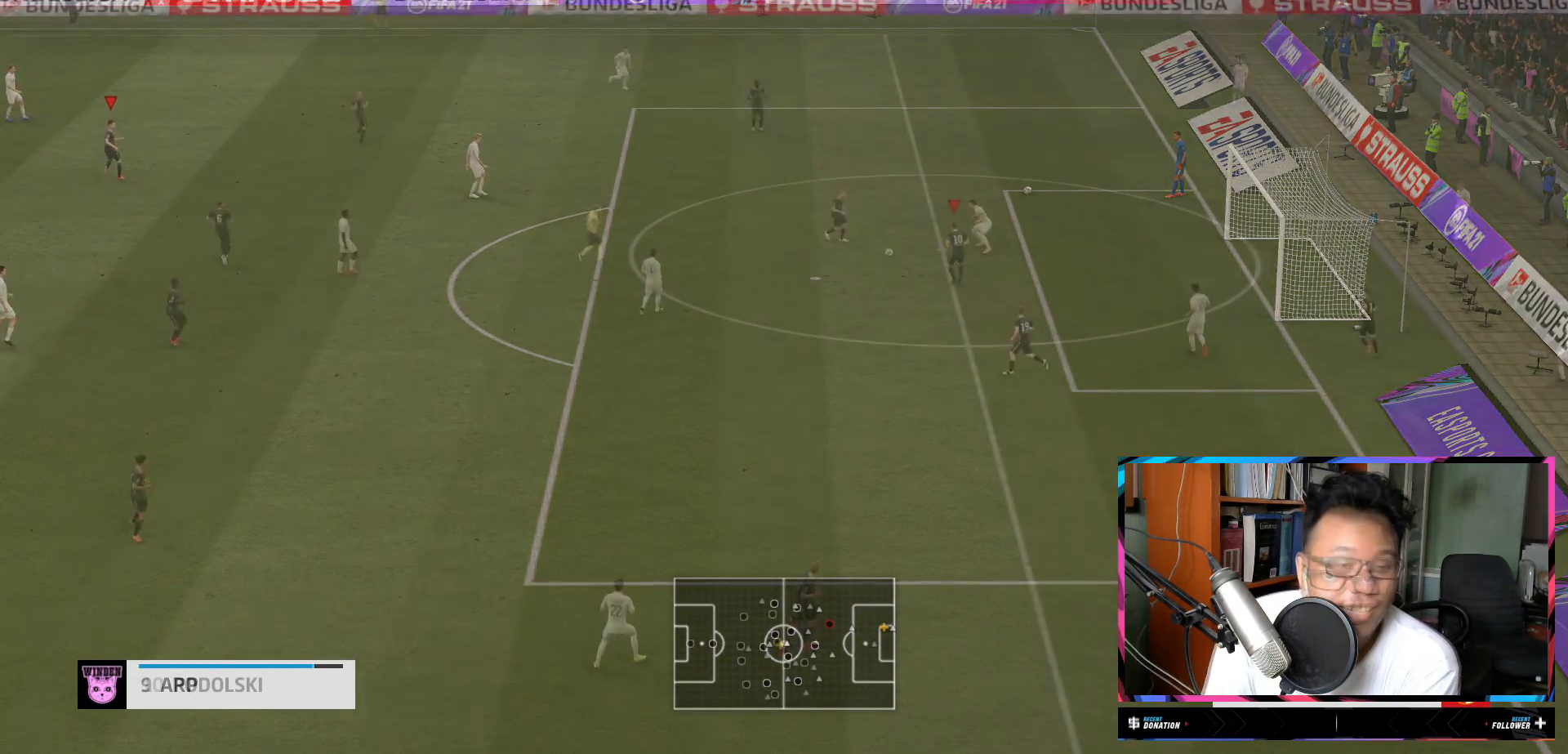
{"buttons": [], "left_stick": "left", "right_stick": "center", "events": [[50, "L1", "up"], [184, "left_stick", "left"]]}
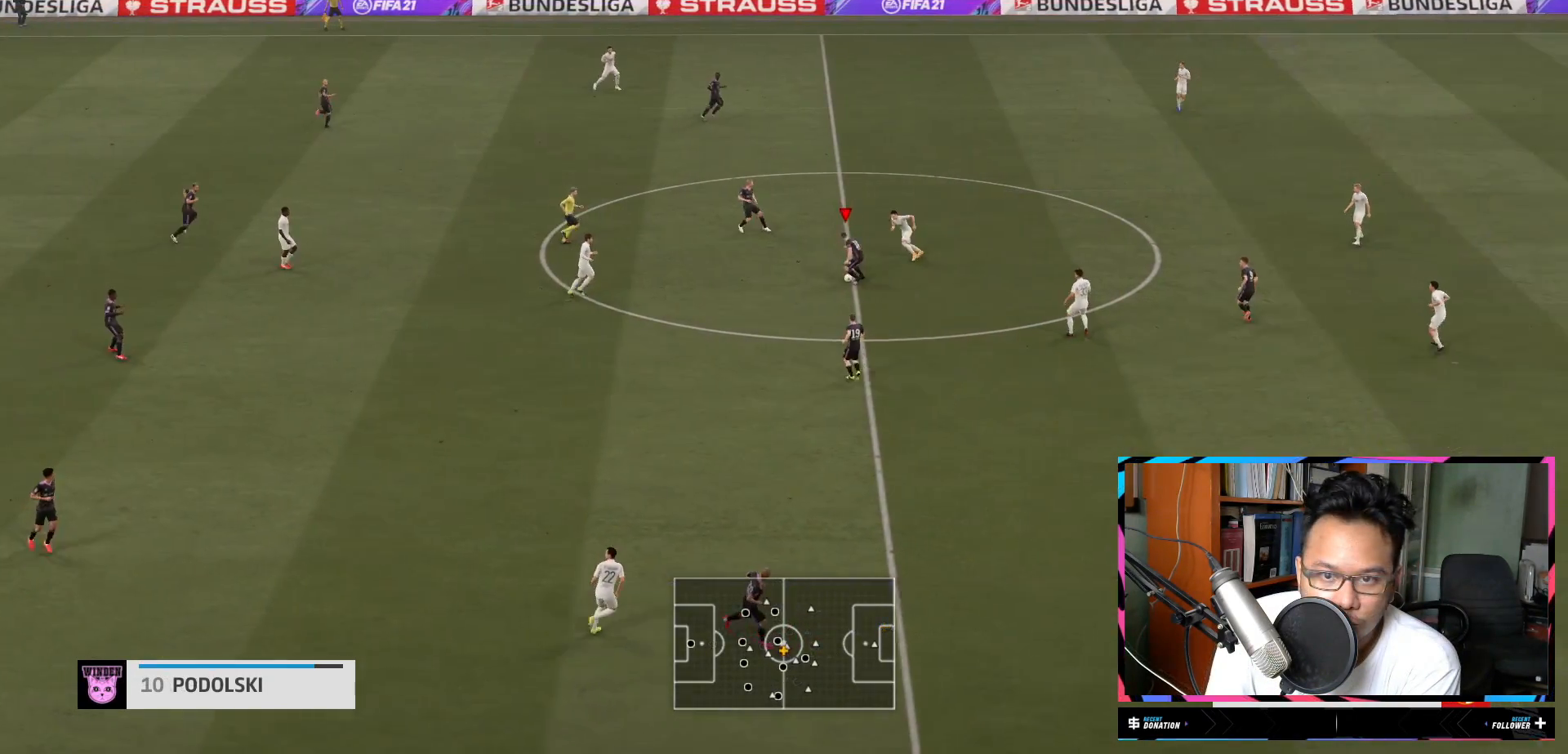
{"buttons": ["Y"], "left_stick": "up", "right_stick": "center", "events": [[33, "left_stick", "up-left"], [267, "left_stick", "up"], [467, "Y", "down"]]}
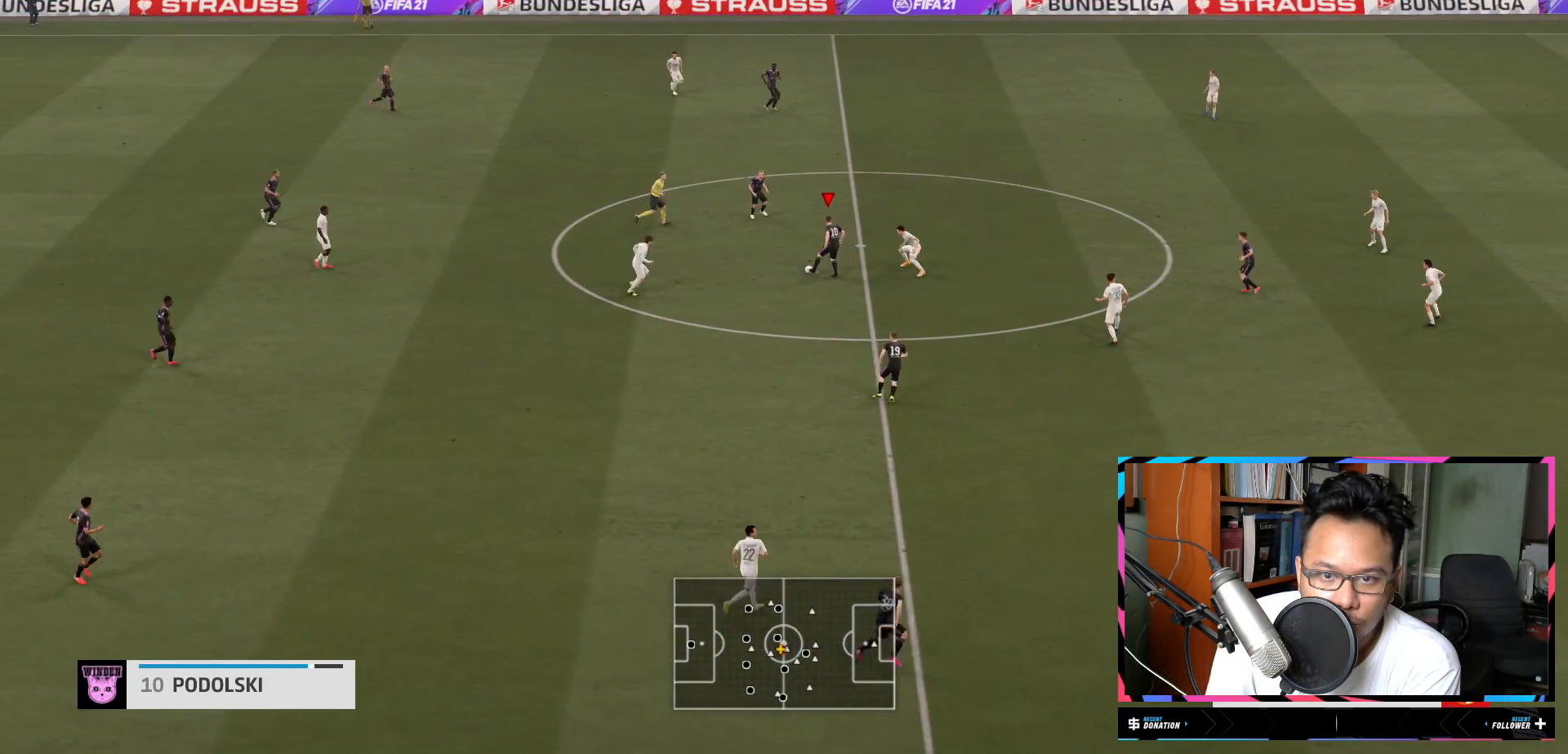
{"buttons": ["R2"], "left_stick": "up-right", "right_stick": "center", "events": [[50, "Y", "up"], [317, "left_stick", "up-right"], [451, "R2", "down"]]}
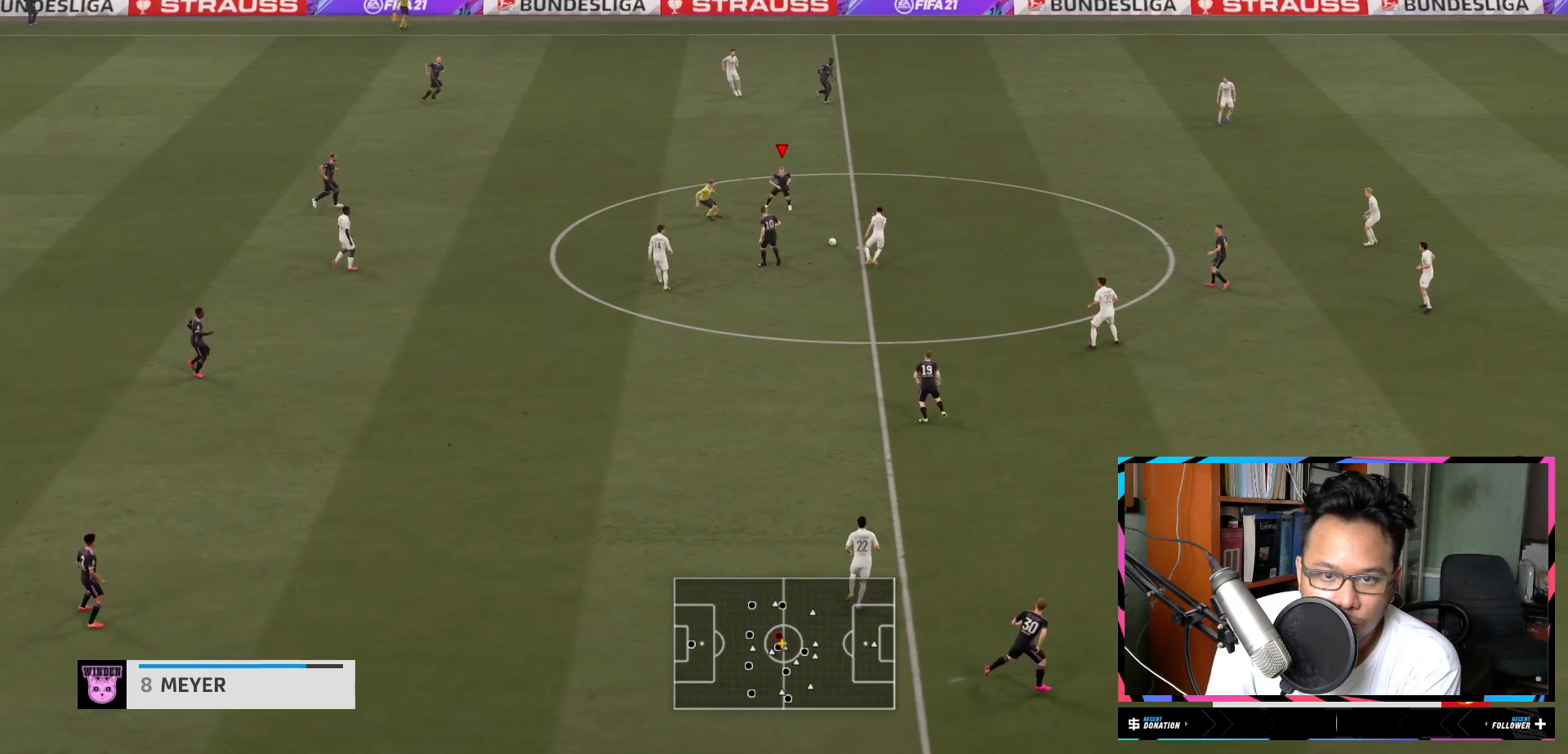
{"buttons": ["R2"], "left_stick": "up-right", "right_stick": "center", "events": []}
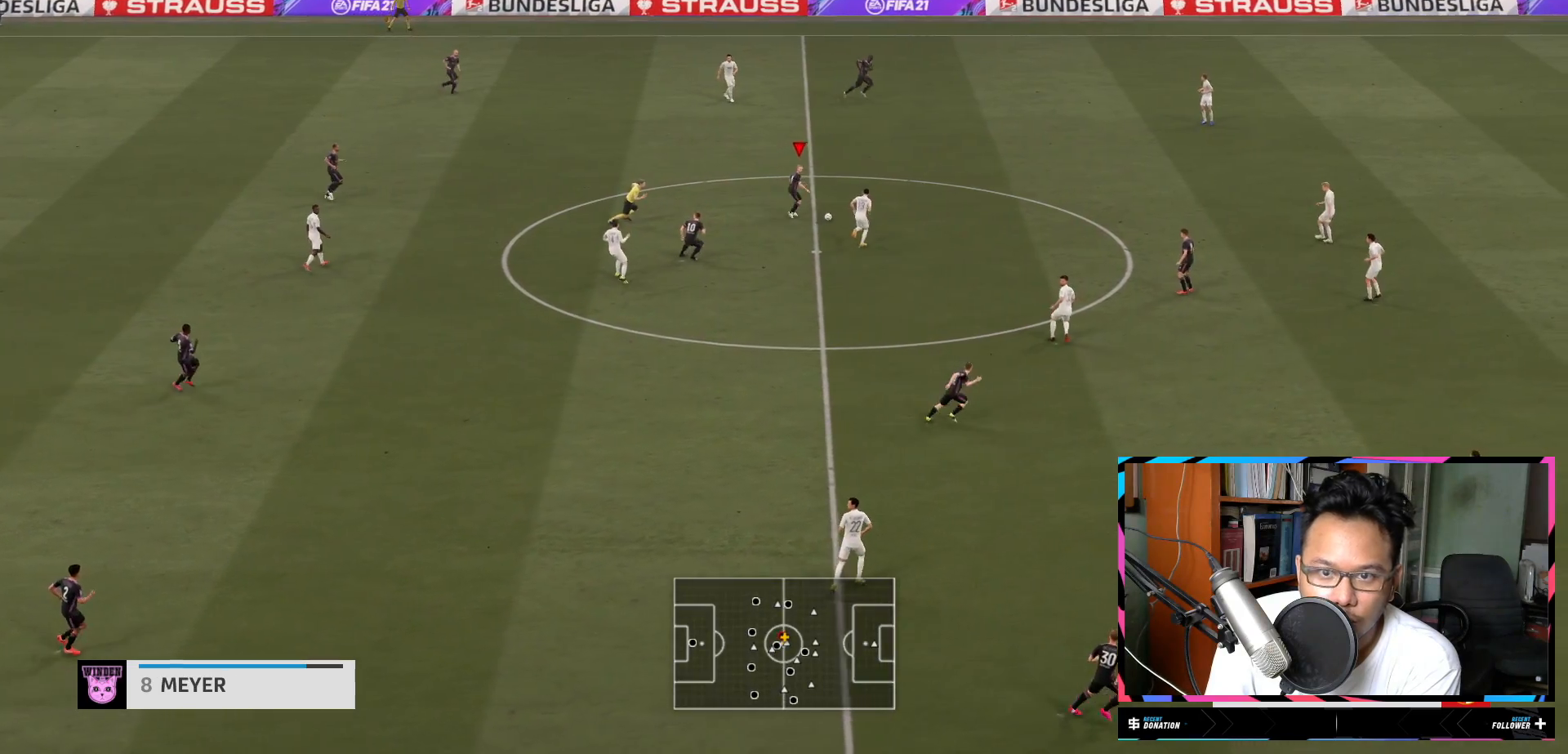
{"buttons": ["R2"], "left_stick": "up-right", "right_stick": "center", "events": [[351, "R1", "down"], [401, "R1", "up"]]}
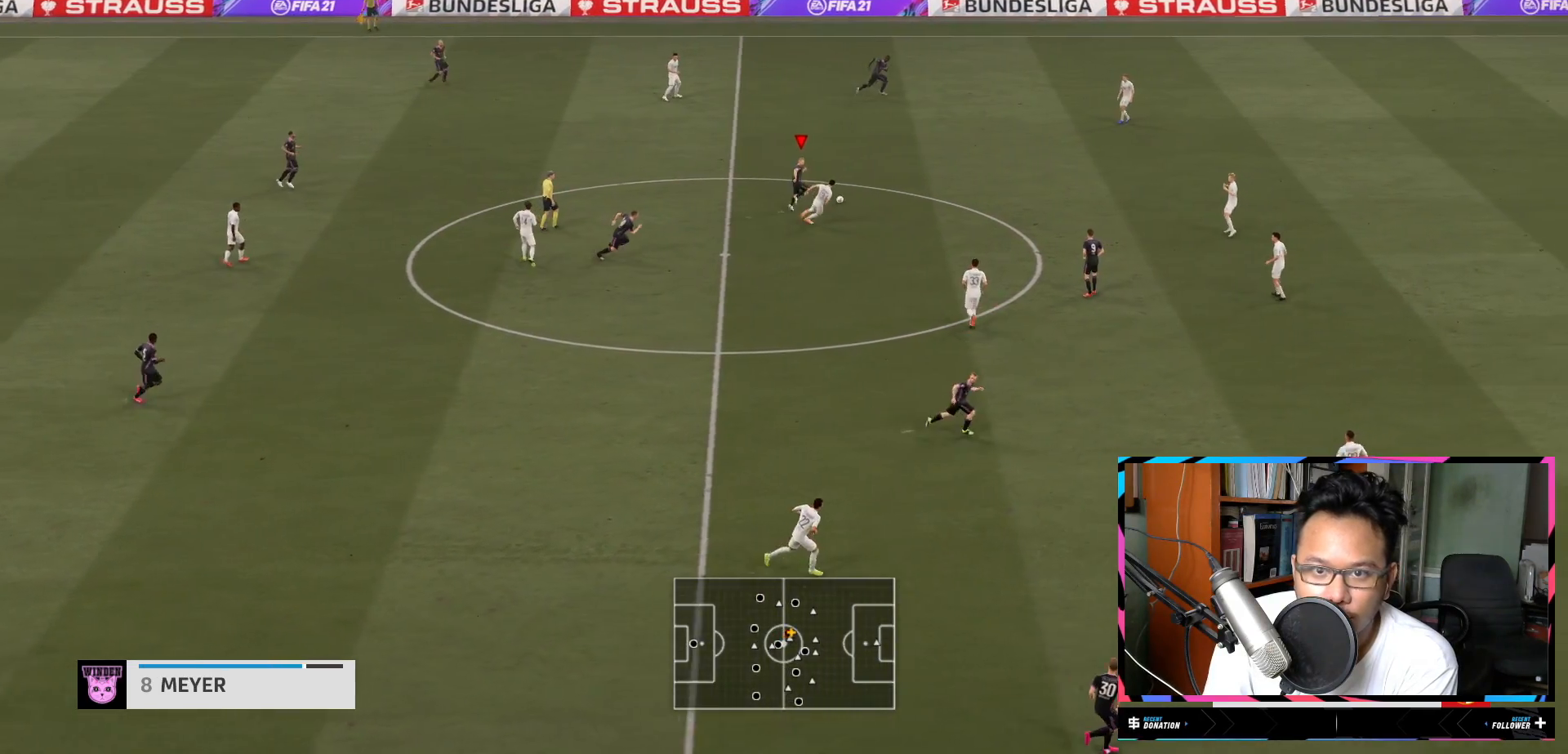
{"buttons": ["R2"], "left_stick": "up-right", "right_stick": "center", "events": []}